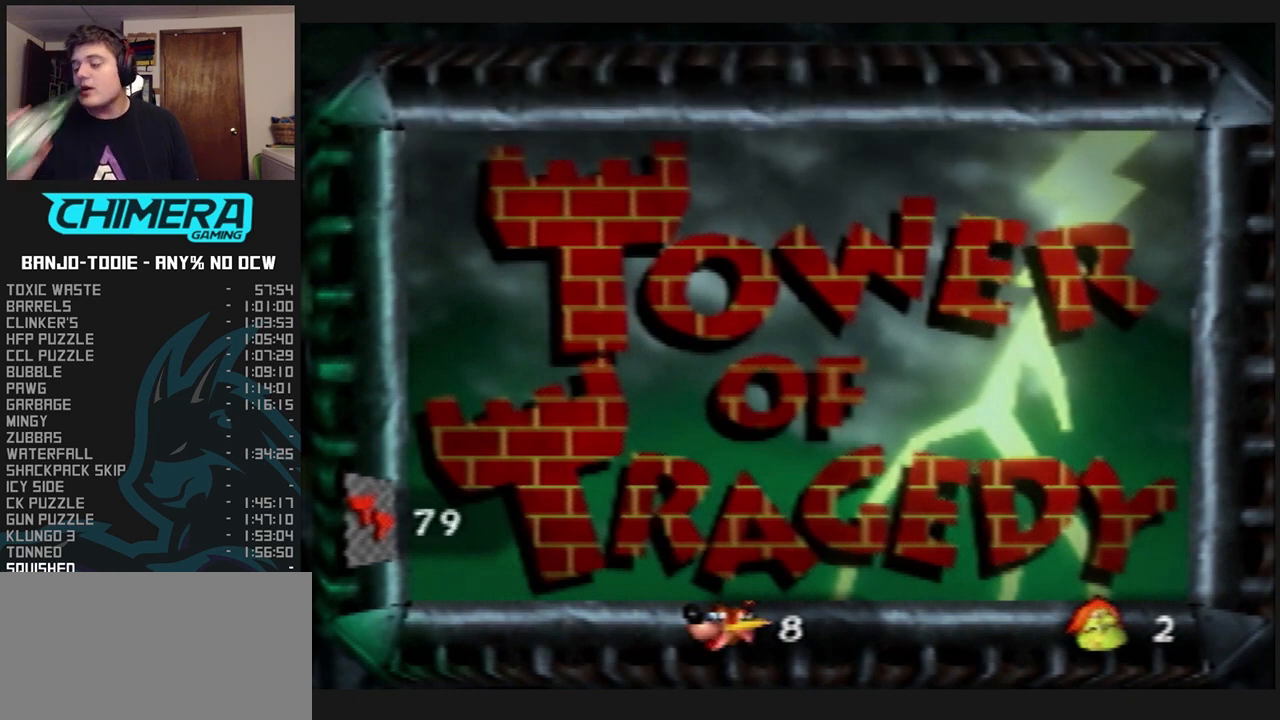
Gameplay with a controller (Nintendo layout); each line is a JSON object with the inputs held at the frame after it. "events" lists button and stick changes between this image and that frame as [ms after this image, input, new state], when the widget could be followed in between. Not read: L3 R3.
{"buttons": ["L1"], "left_stick": "center", "events": [[33, "Z", "up"]]}
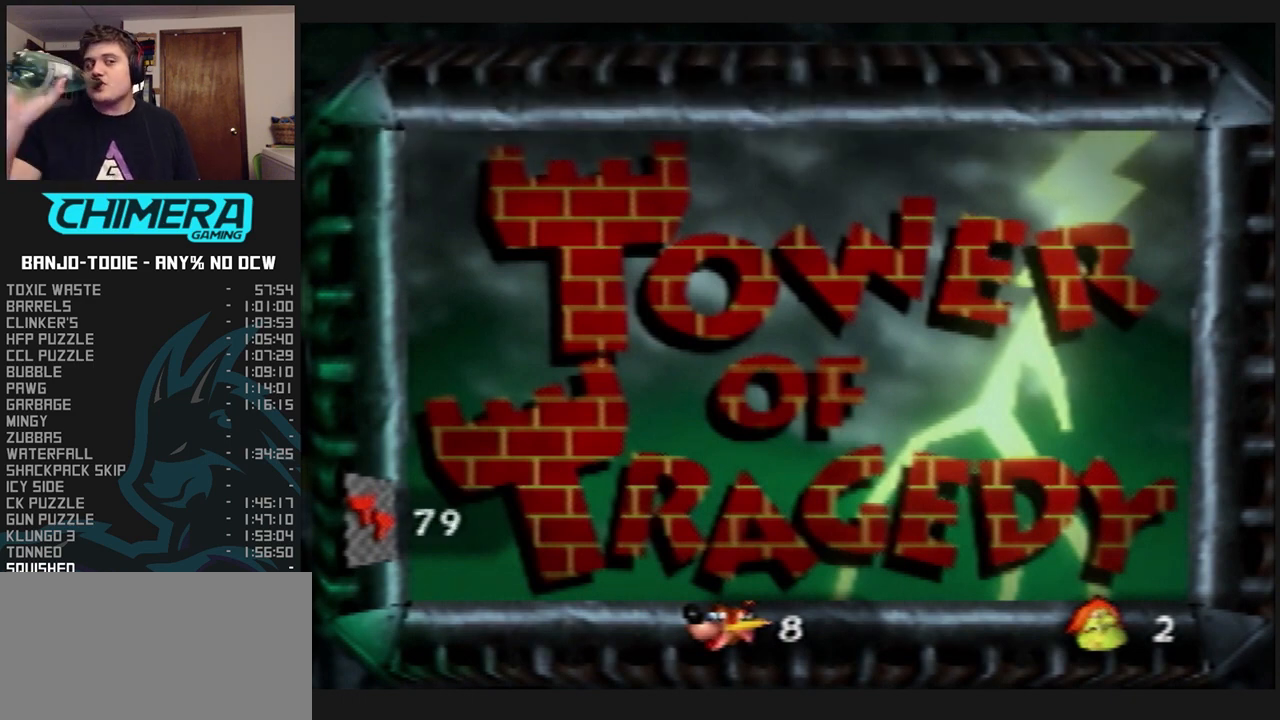
{"buttons": ["L1"], "left_stick": "center", "events": []}
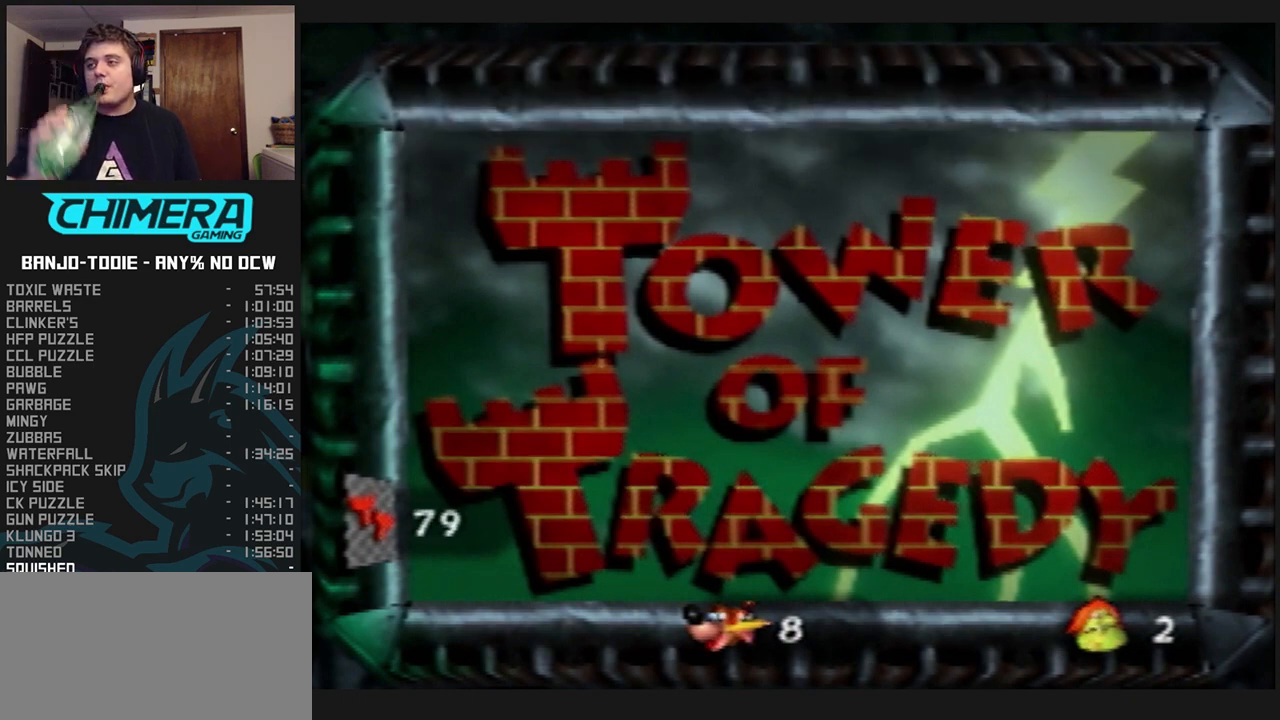
{"buttons": ["L1"], "left_stick": "center", "events": []}
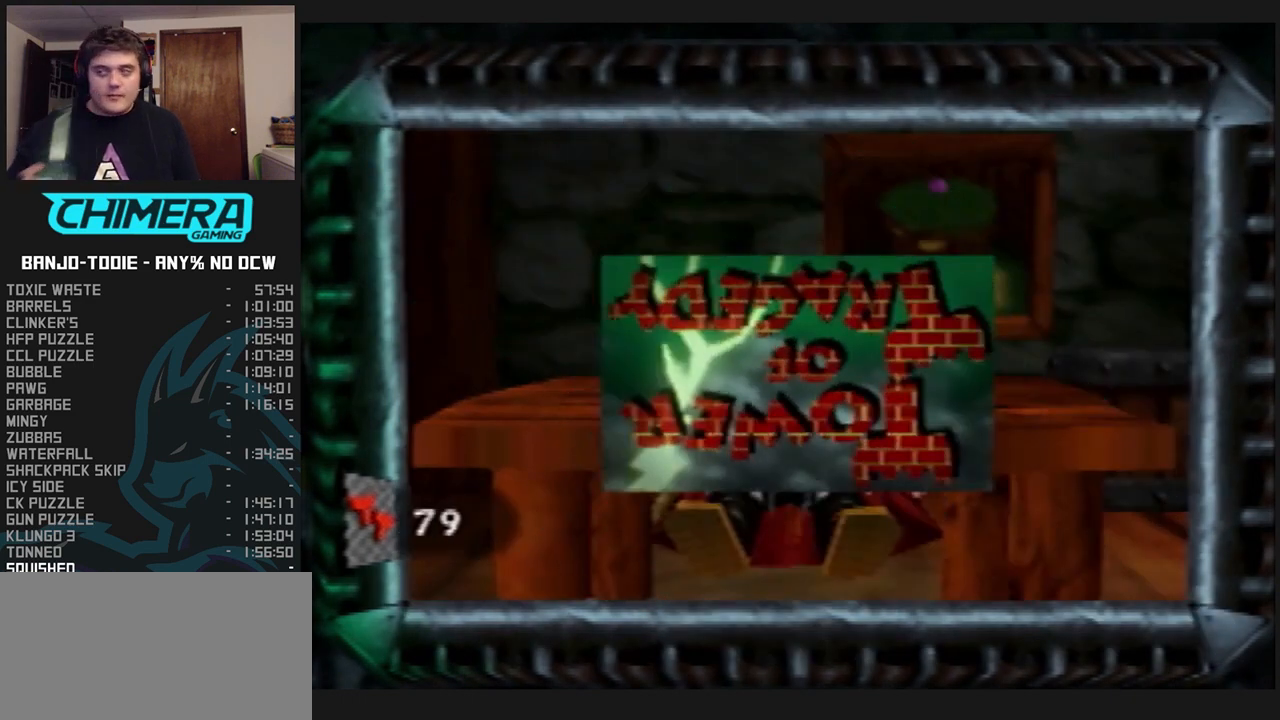
{"buttons": ["L1"], "left_stick": "center", "events": []}
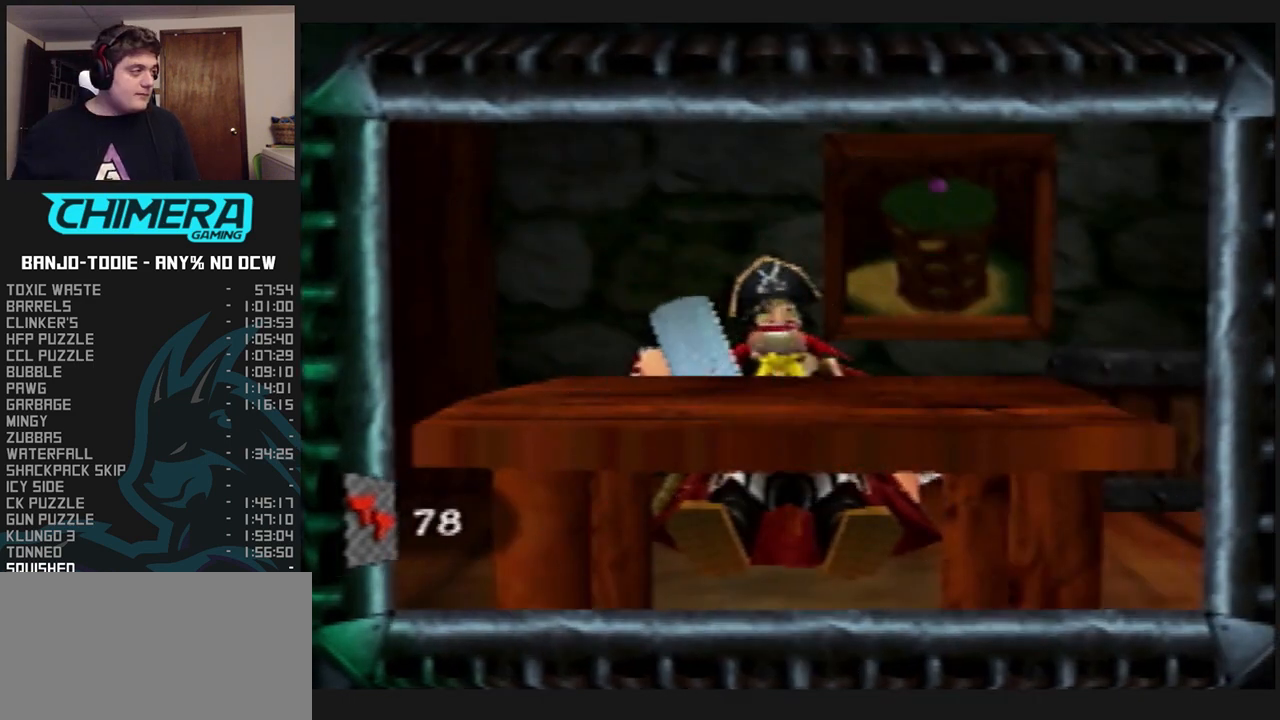
{"buttons": ["L1"], "left_stick": "center", "events": []}
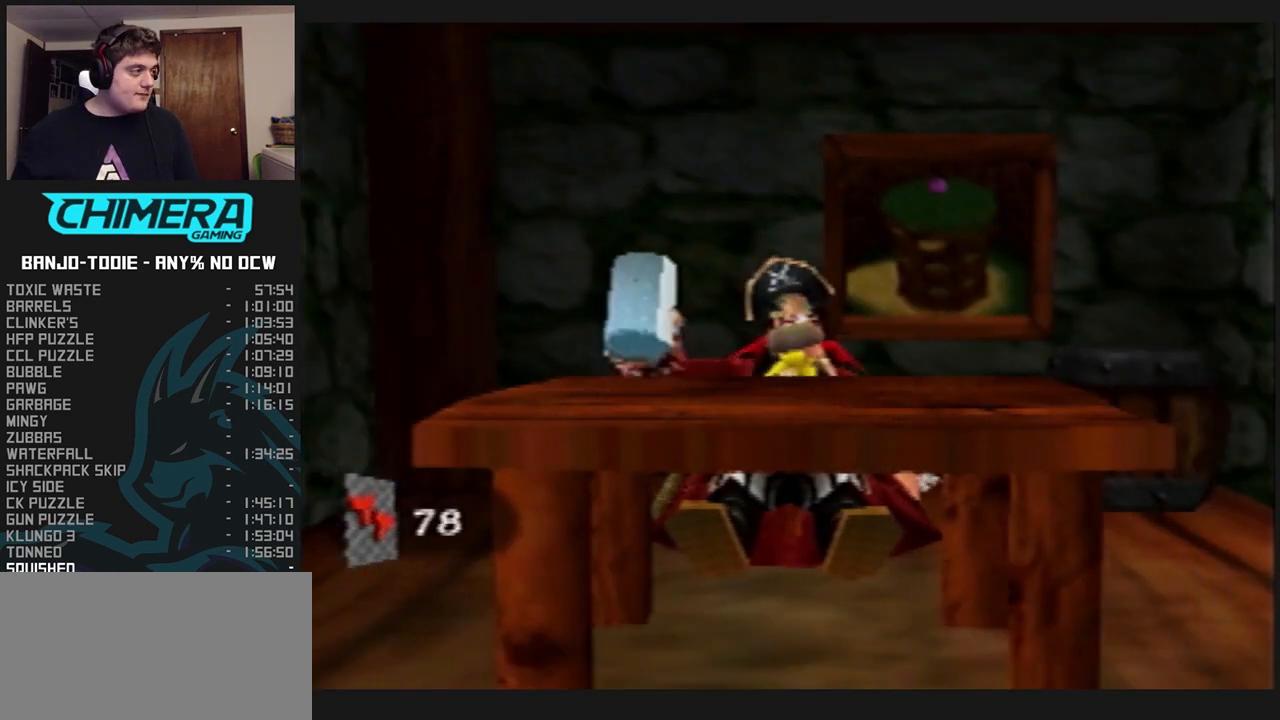
{"buttons": ["L1"], "left_stick": "center", "events": []}
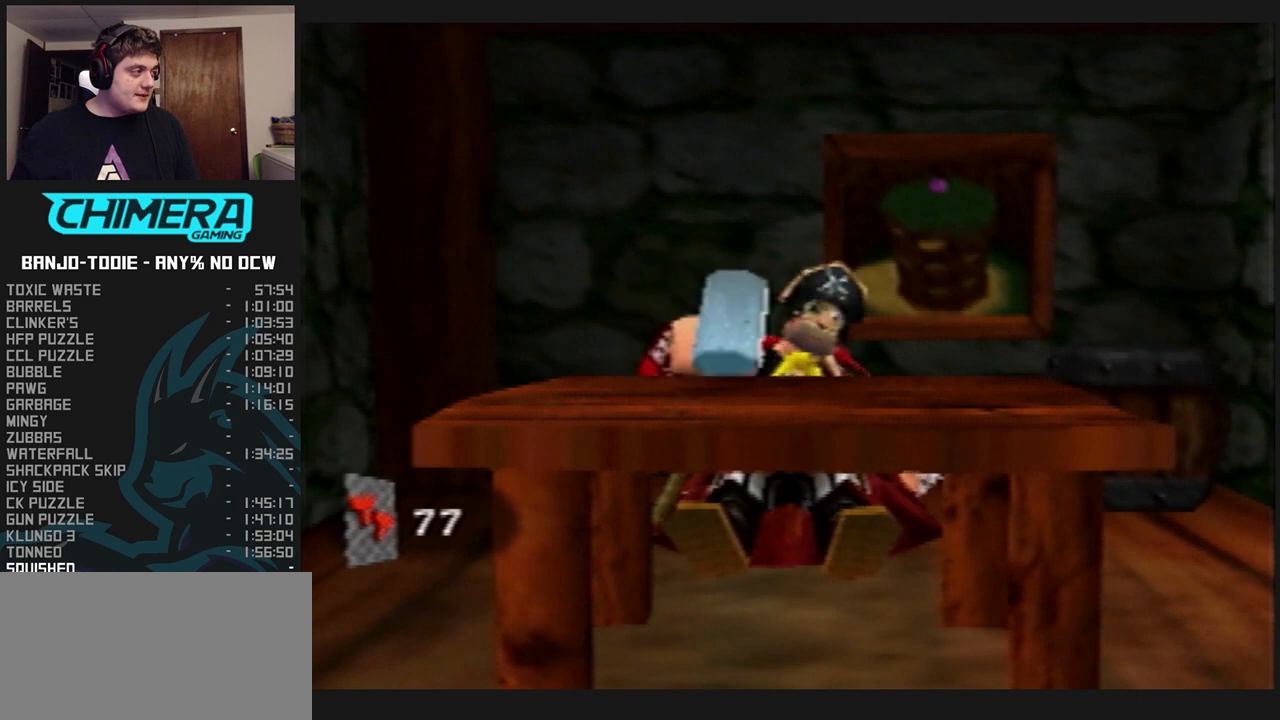
{"buttons": ["L1"], "left_stick": "center", "events": []}
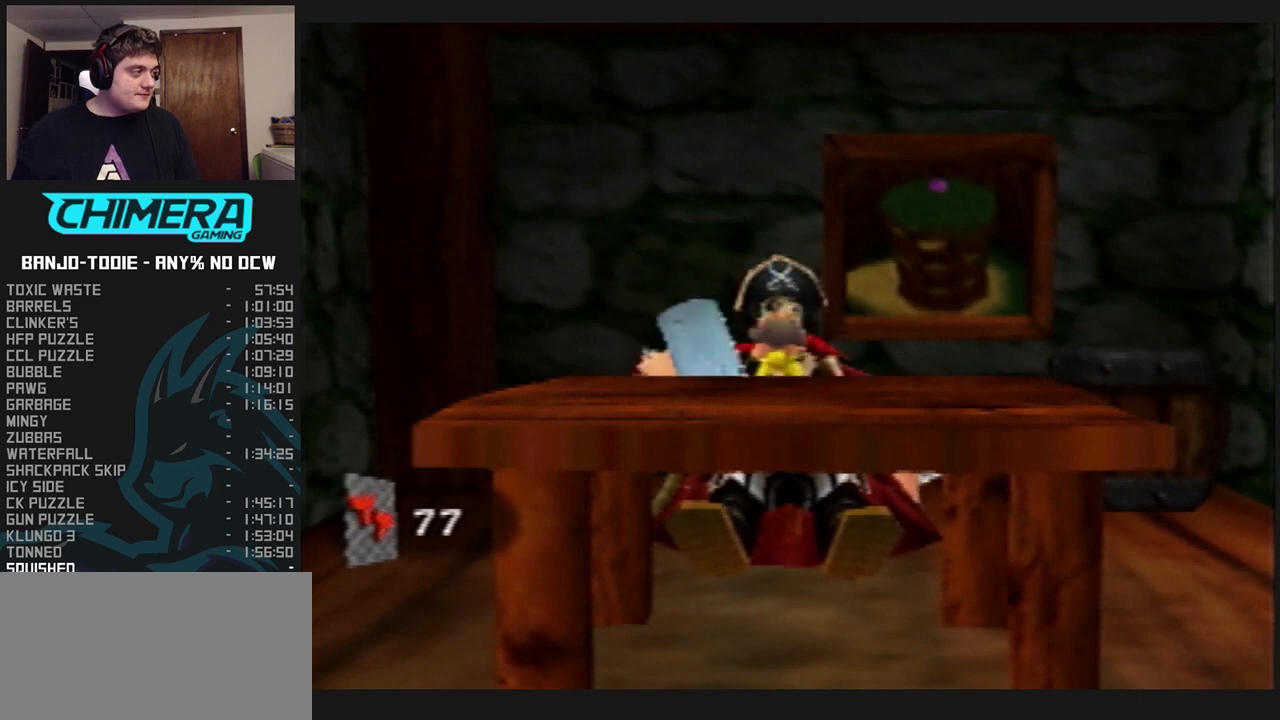
{"buttons": ["L1"], "left_stick": "center", "events": []}
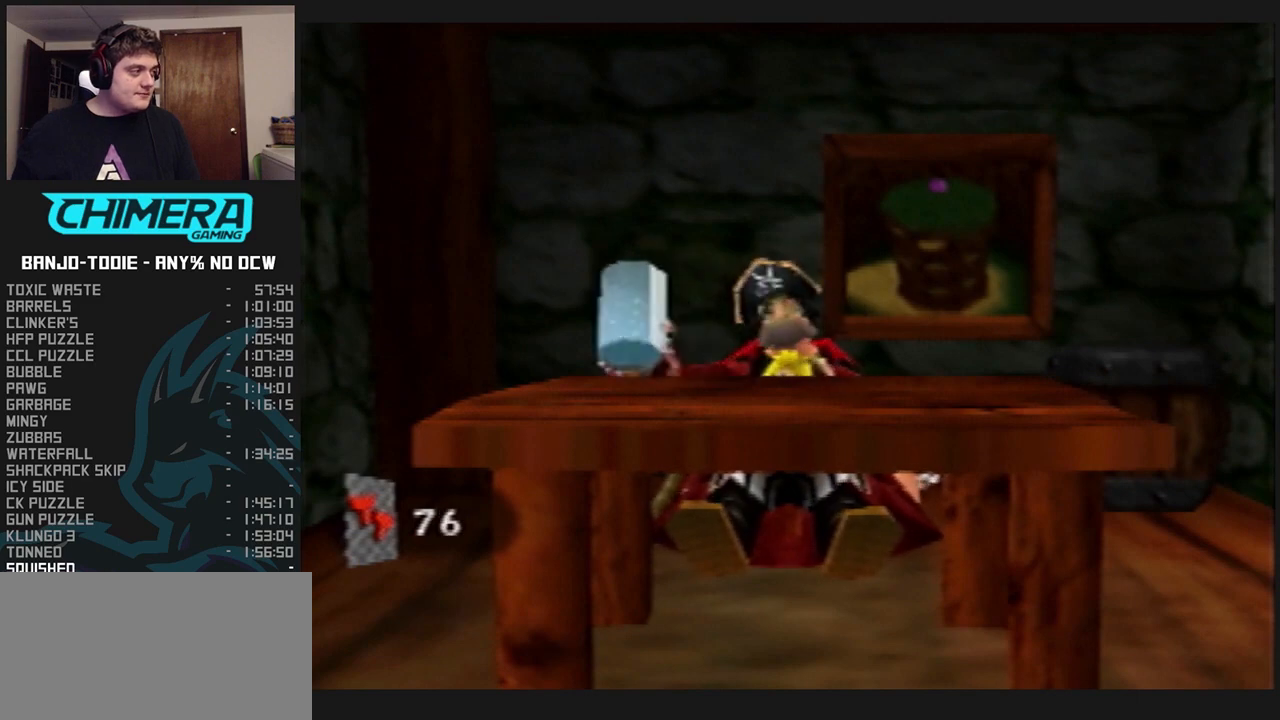
{"buttons": ["L1"], "left_stick": "center", "events": [[200, "R1", "down"], [233, "R1", "up"]]}
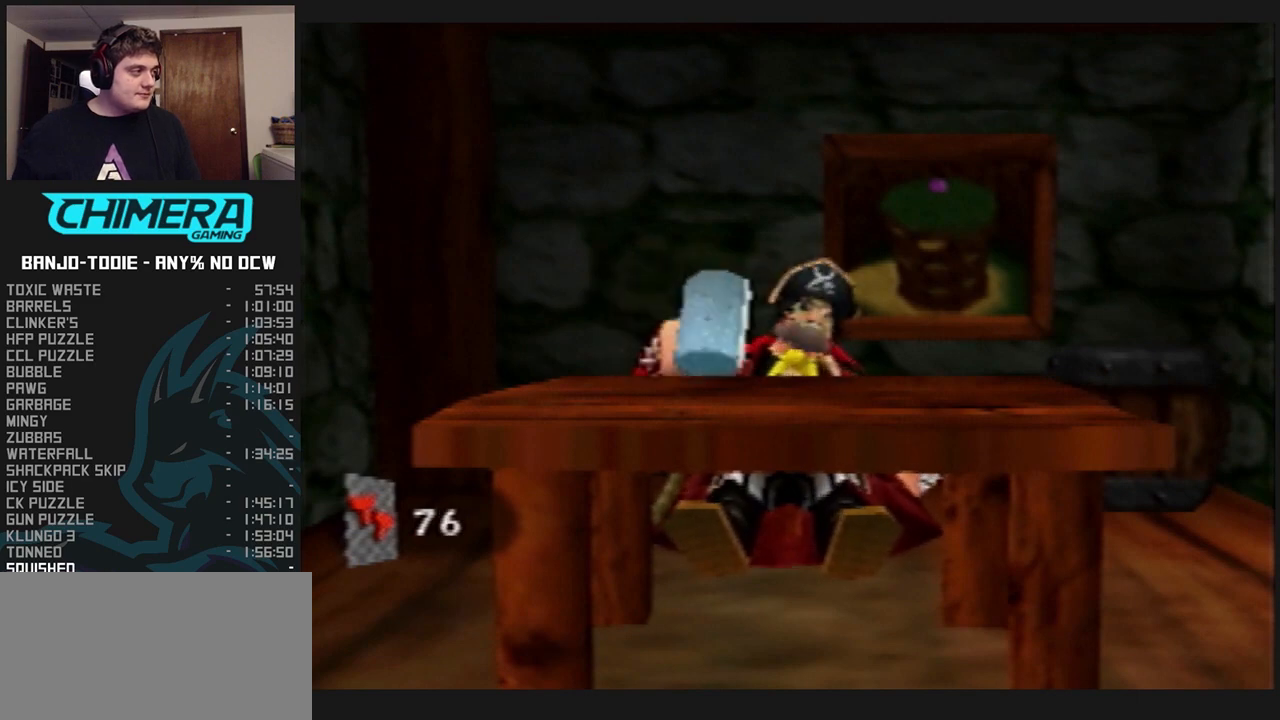
{"buttons": ["L1"], "left_stick": "center", "events": []}
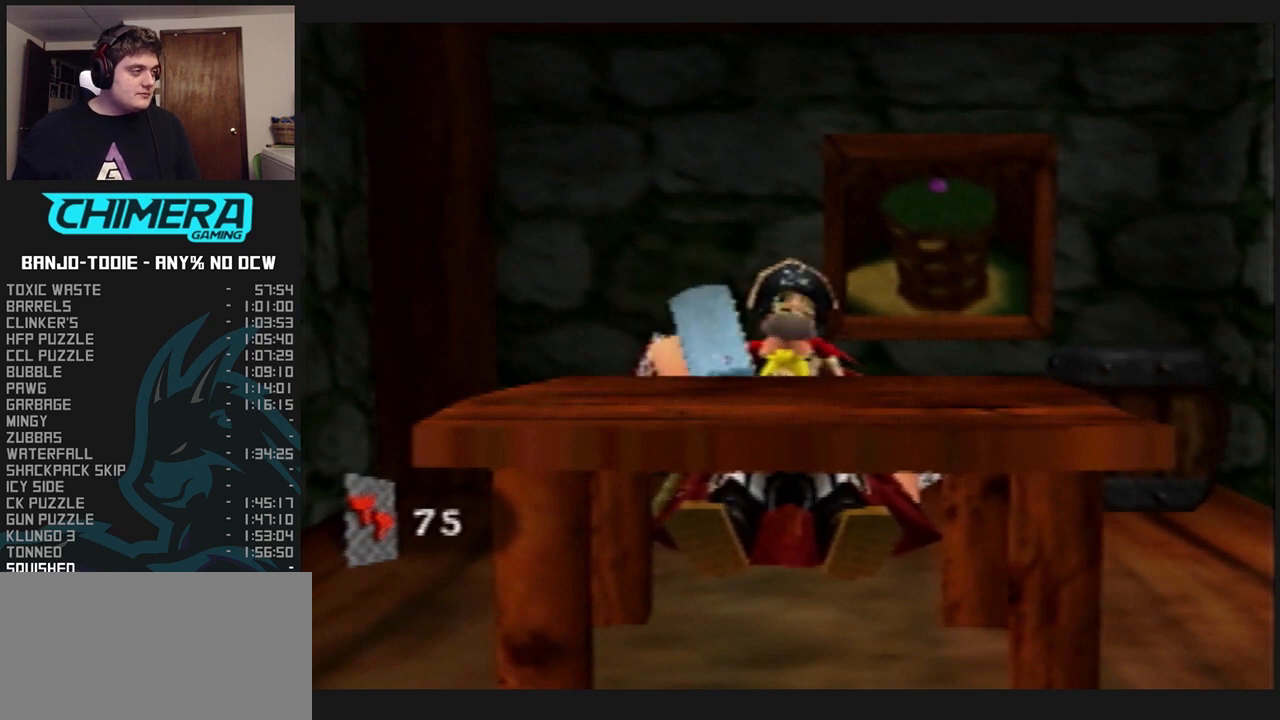
{"buttons": ["L1"], "left_stick": "center", "events": []}
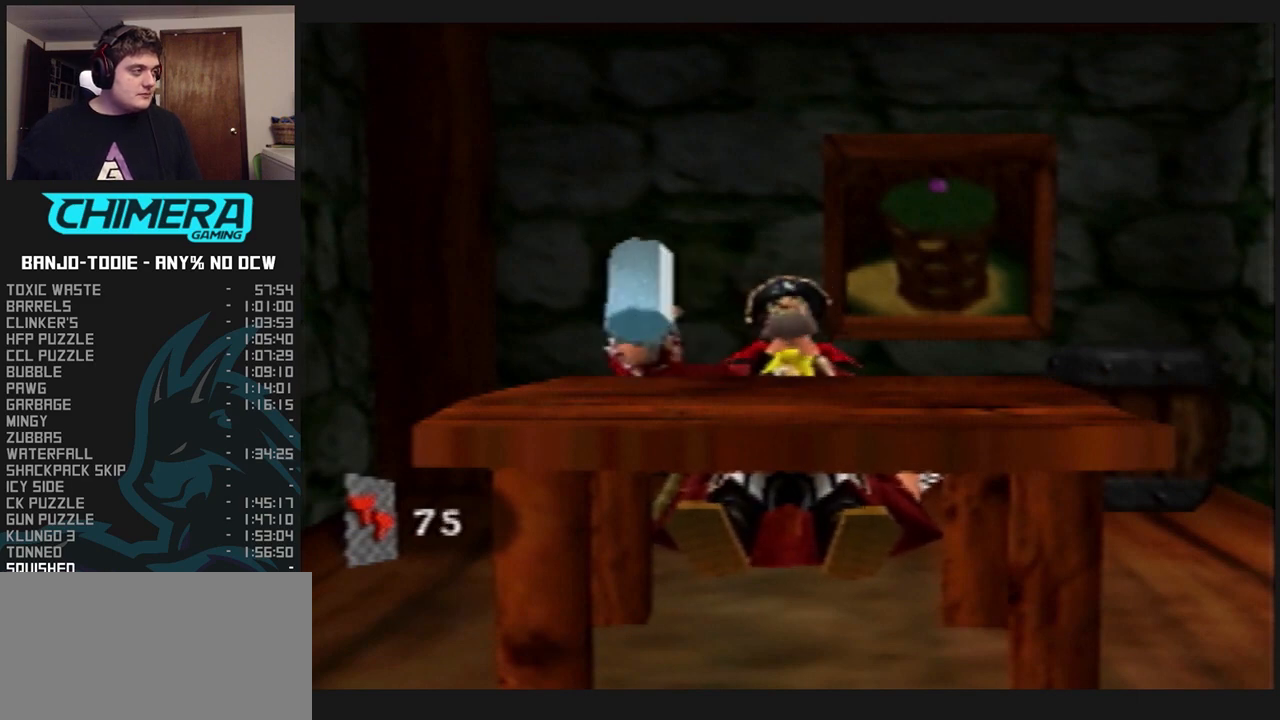
{"buttons": ["L1"], "left_stick": "center", "events": []}
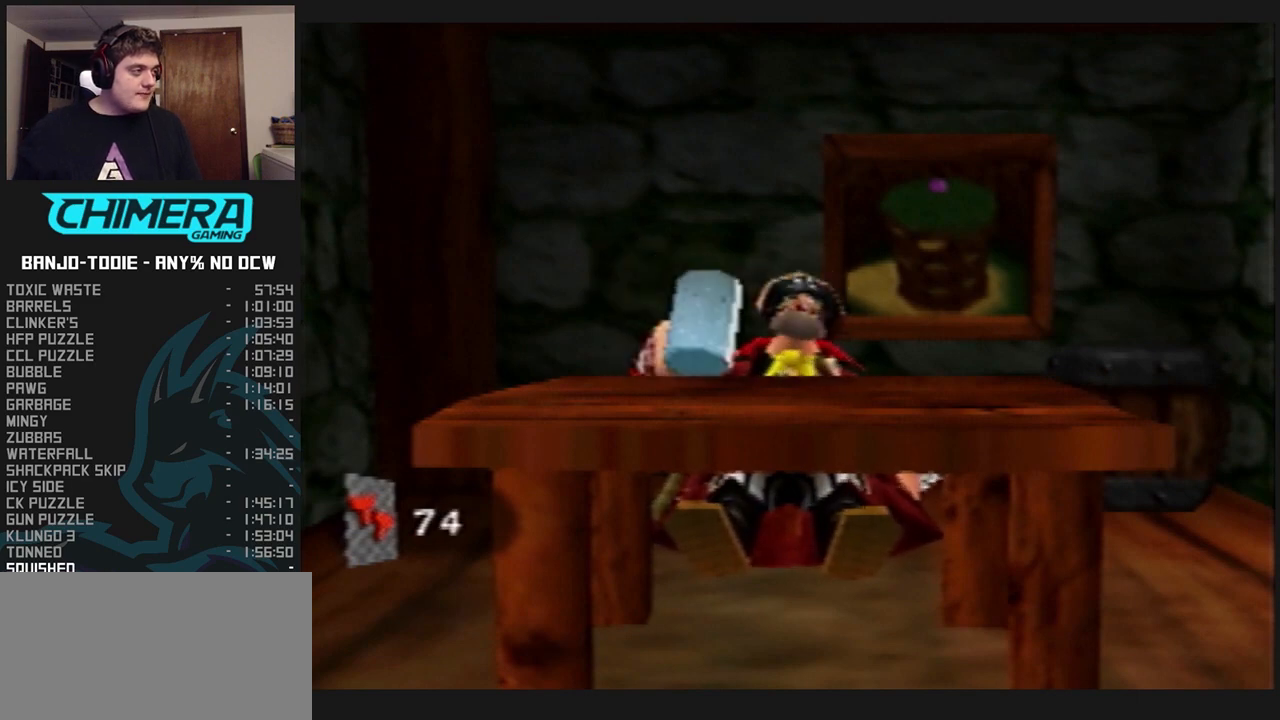
{"buttons": ["L1"], "left_stick": "center", "events": []}
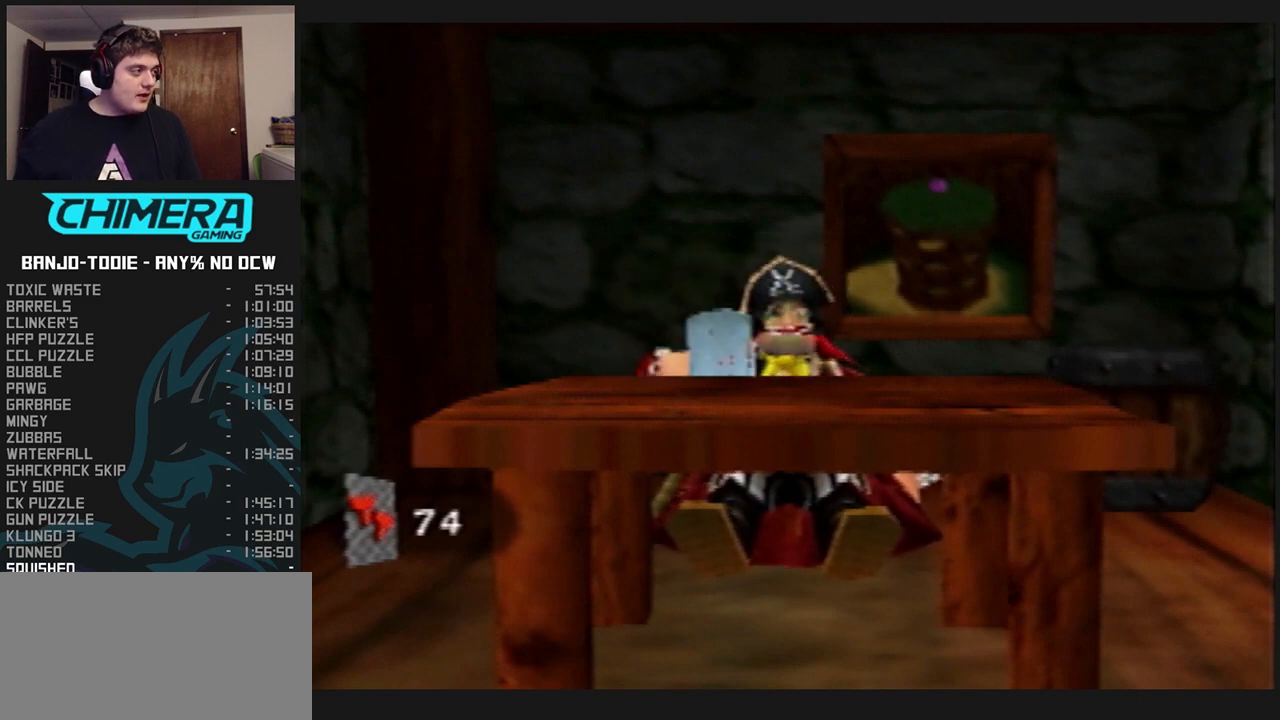
{"buttons": ["L1"], "left_stick": "center", "events": [[367, "R1", "down"], [400, "R1", "up"]]}
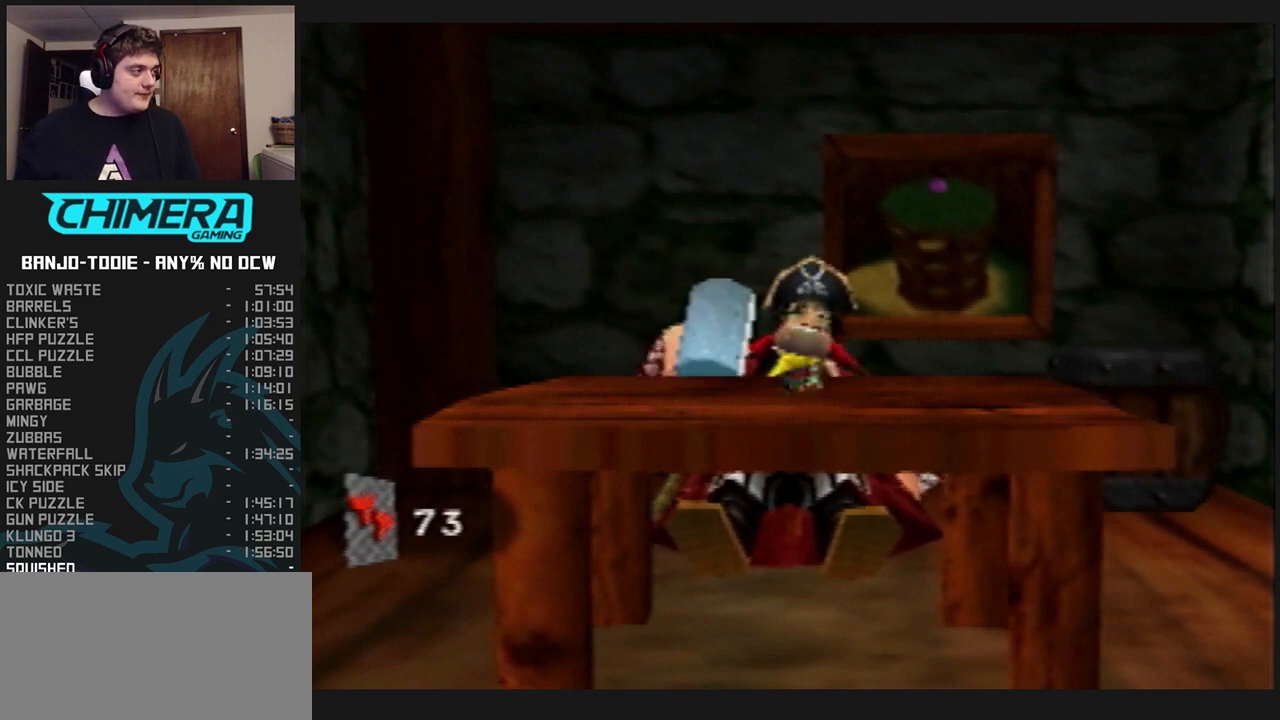
{"buttons": ["L1"], "left_stick": "center", "events": []}
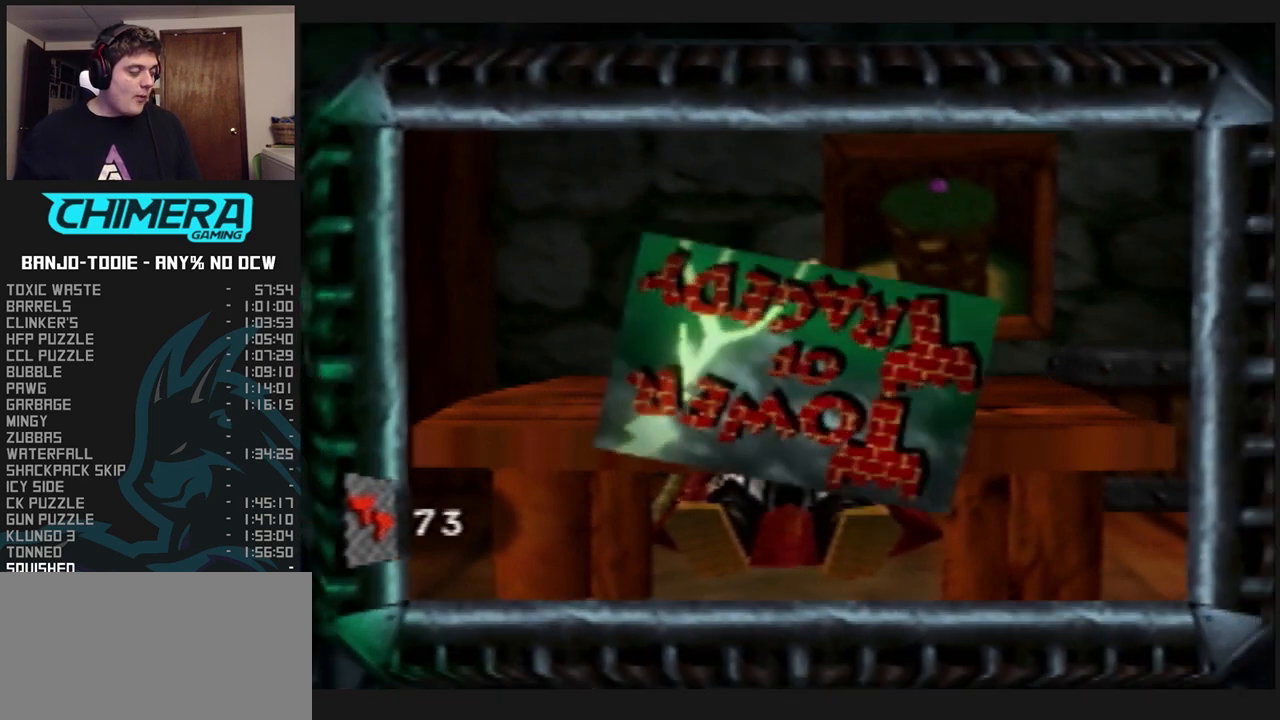
{"buttons": ["L1"], "left_stick": "center", "events": []}
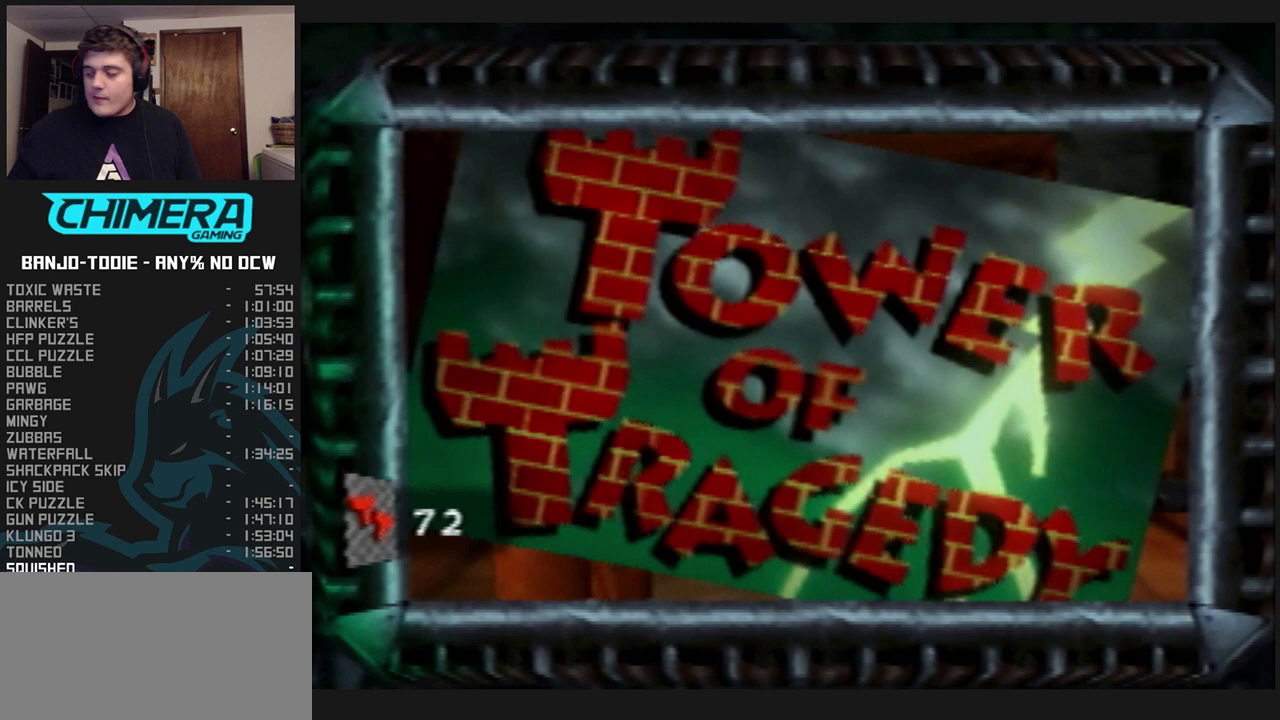
{"buttons": ["L1"], "left_stick": "center", "events": []}
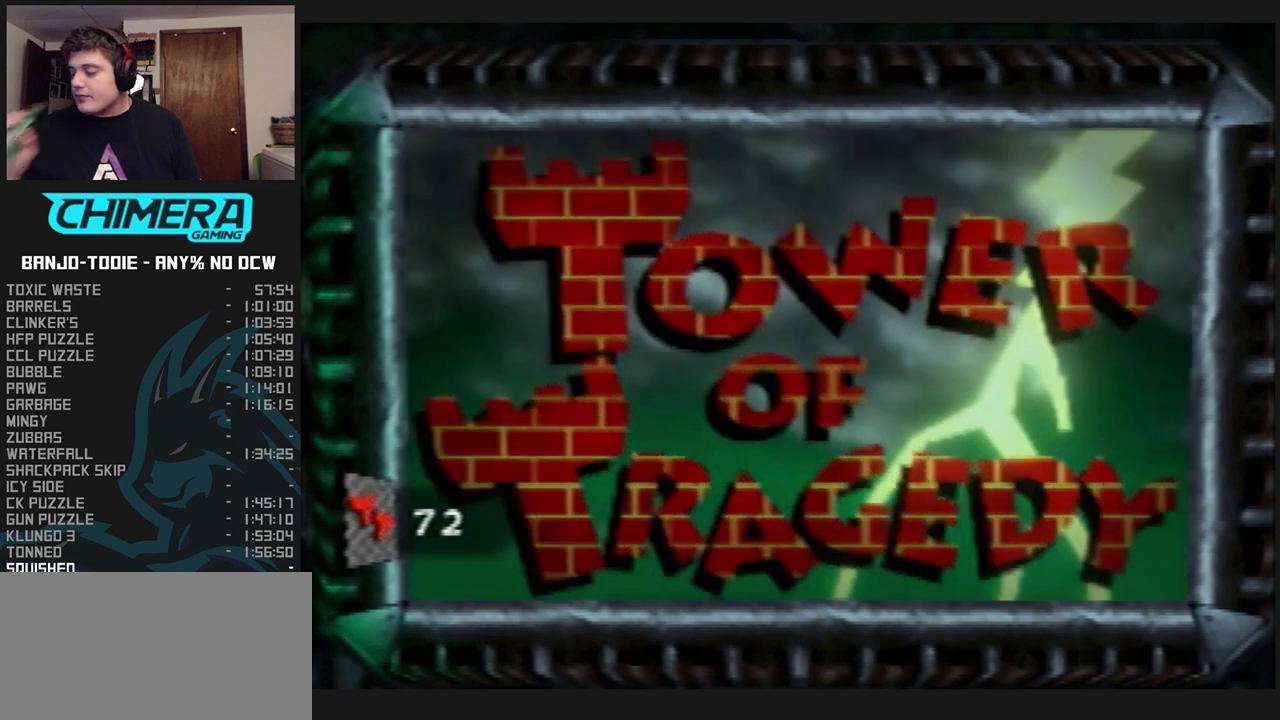
{"buttons": ["L1"], "left_stick": "center", "events": []}
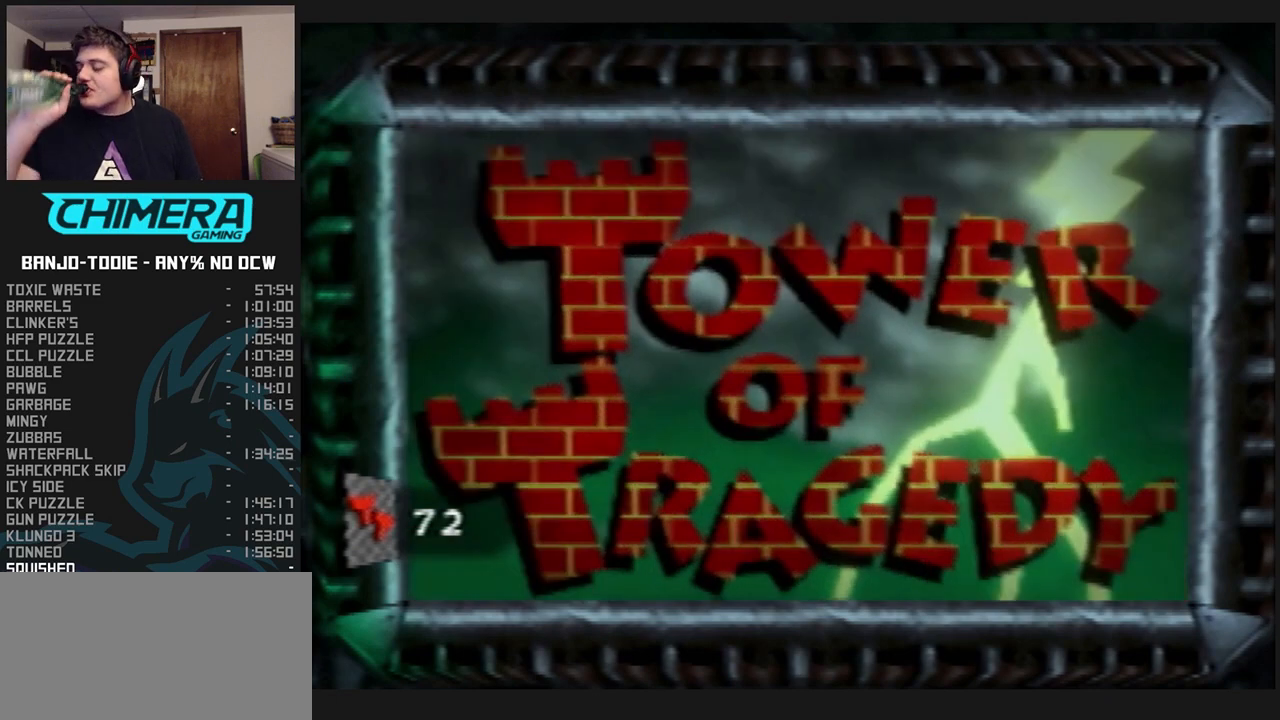
{"buttons": ["L1"], "left_stick": "center", "events": []}
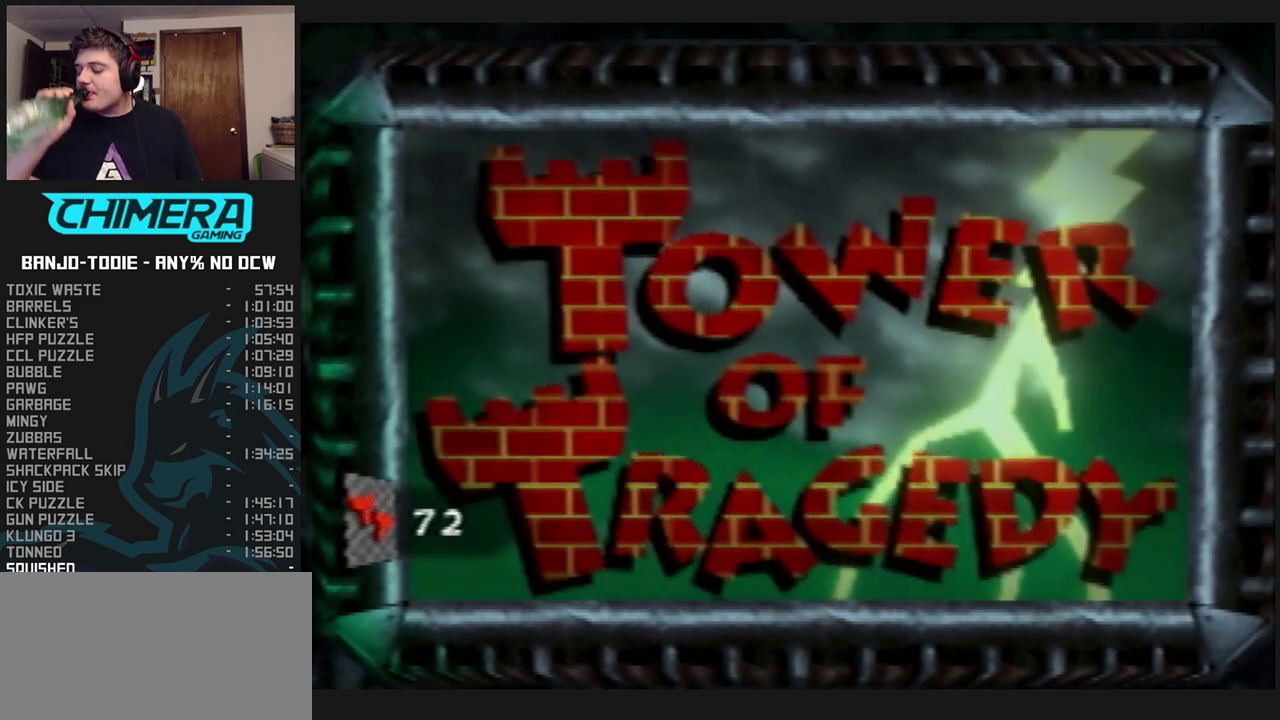
{"buttons": ["L1"], "left_stick": "center", "events": []}
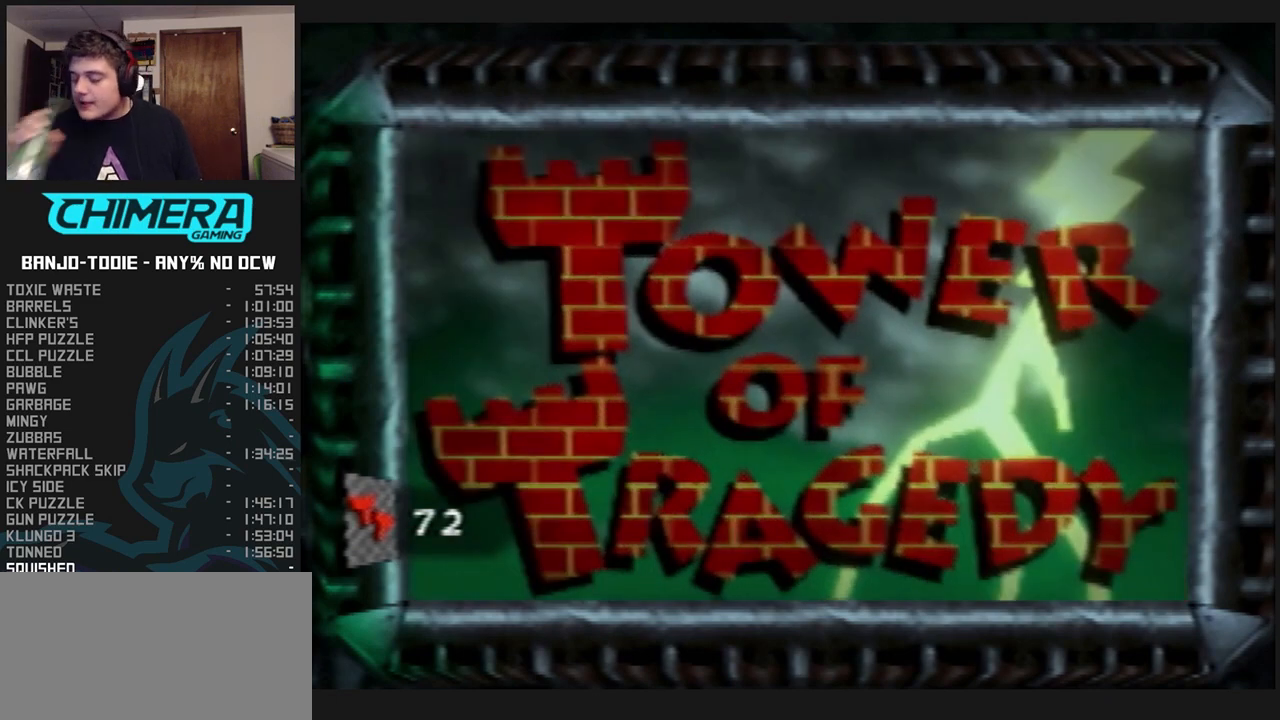
{"buttons": ["L1"], "left_stick": "center", "events": []}
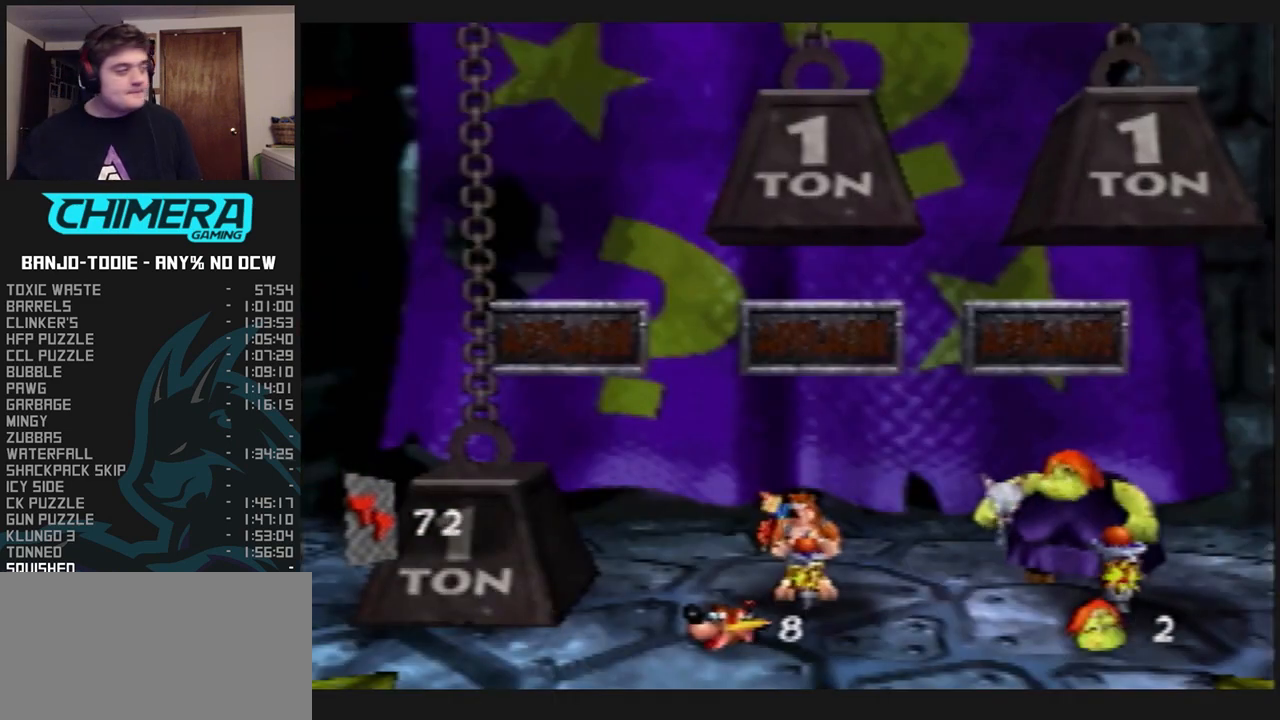
{"buttons": ["L1"], "left_stick": "center", "events": []}
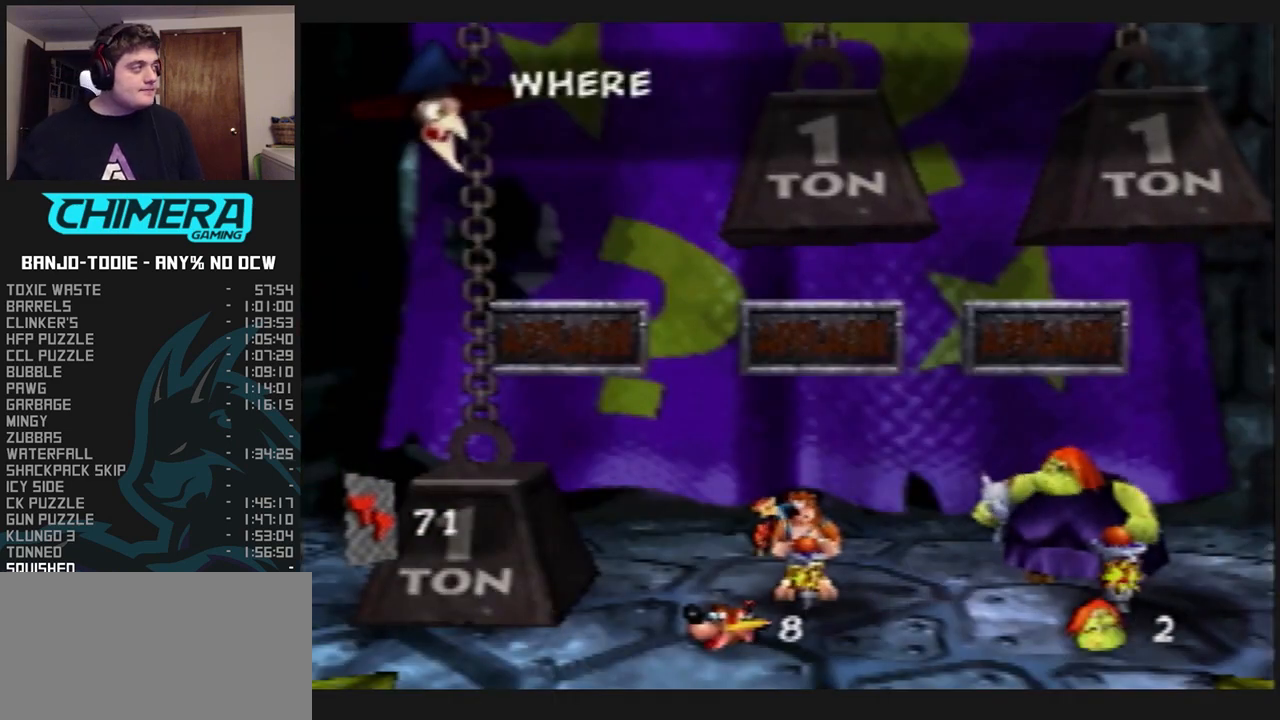
{"buttons": ["L1"], "left_stick": "center", "events": []}
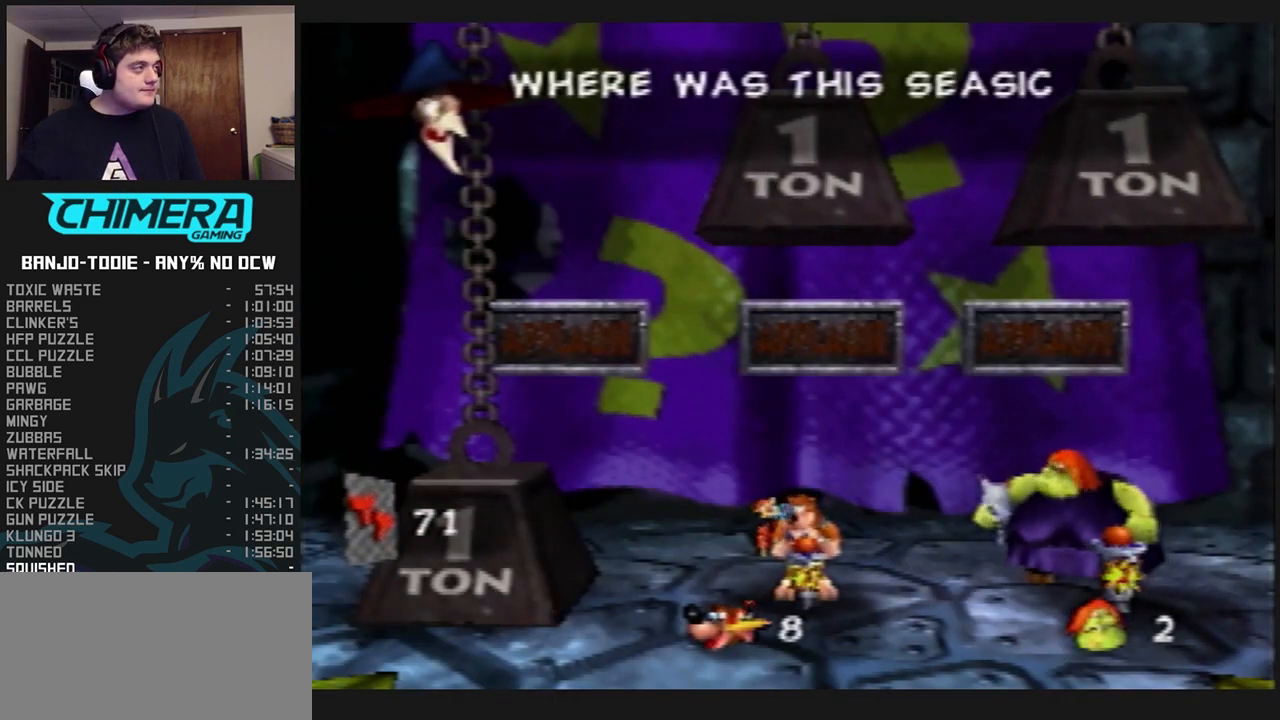
{"buttons": ["L1"], "left_stick": "center", "events": [[33, "B", "down"], [333, "B", "up"]]}
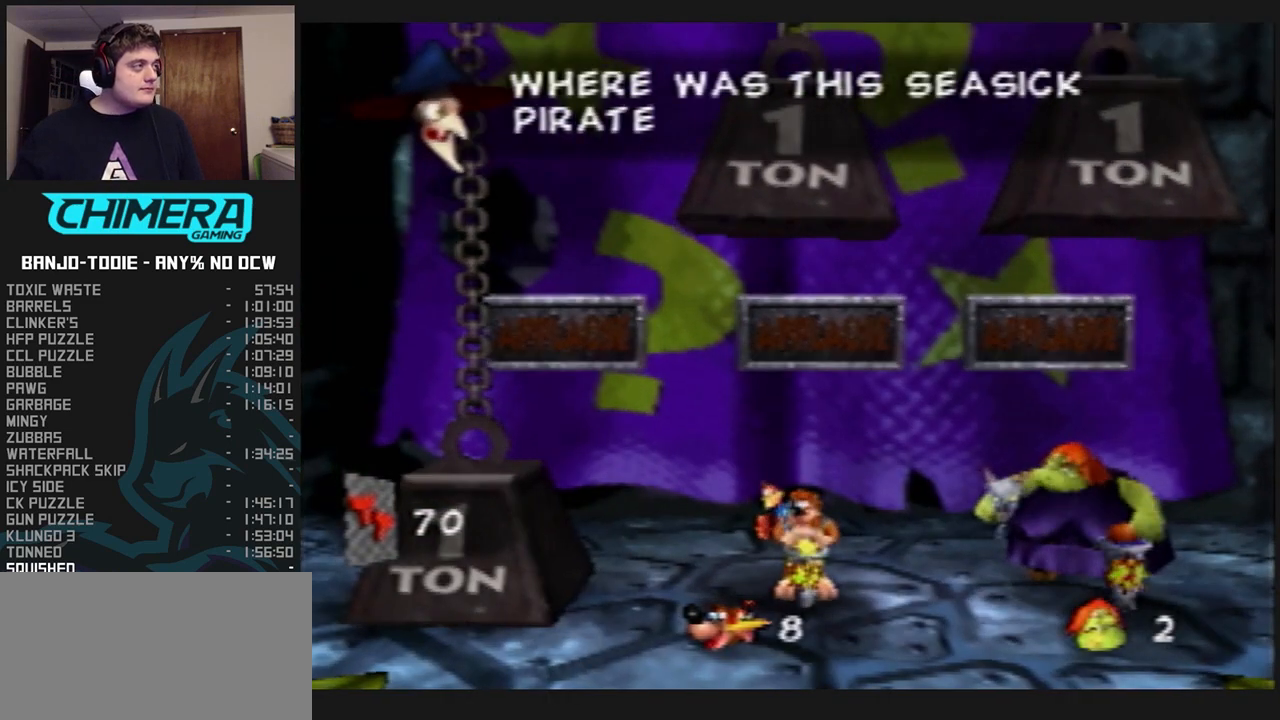
{"buttons": ["L1"], "left_stick": "center", "events": []}
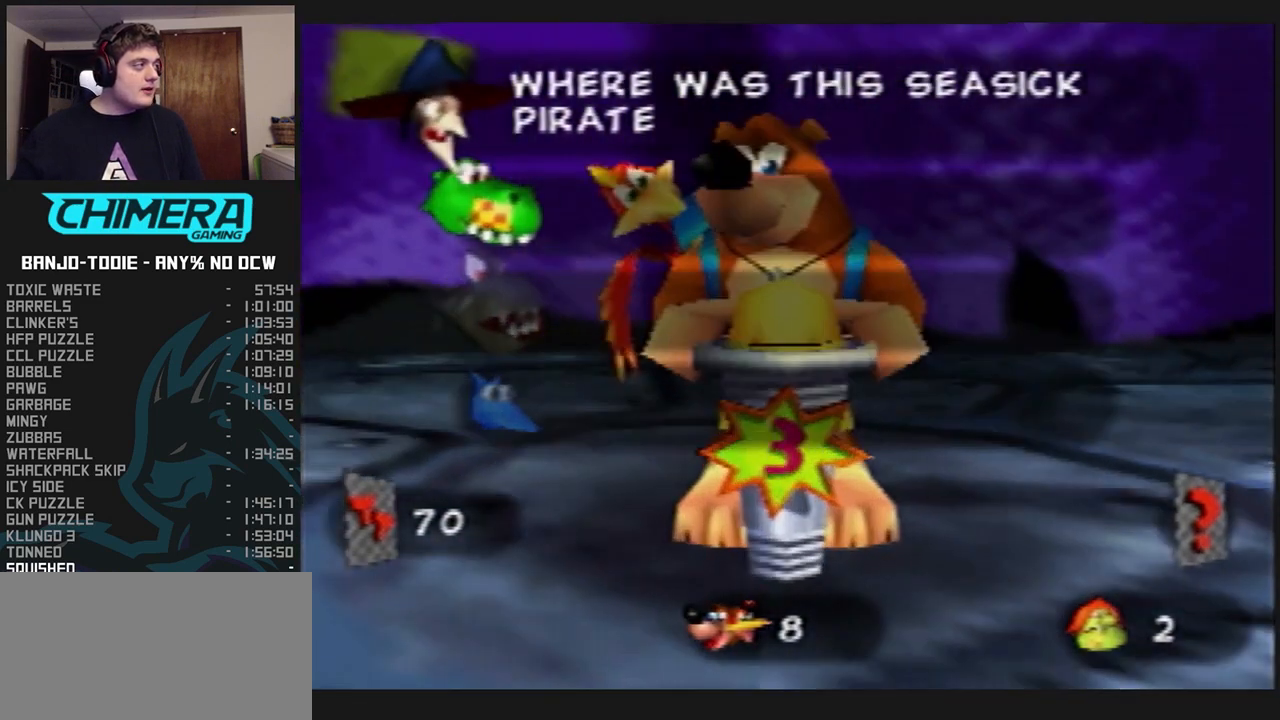
{"buttons": ["L1"], "left_stick": "down", "events": [[500, "left_stick", "down"]]}
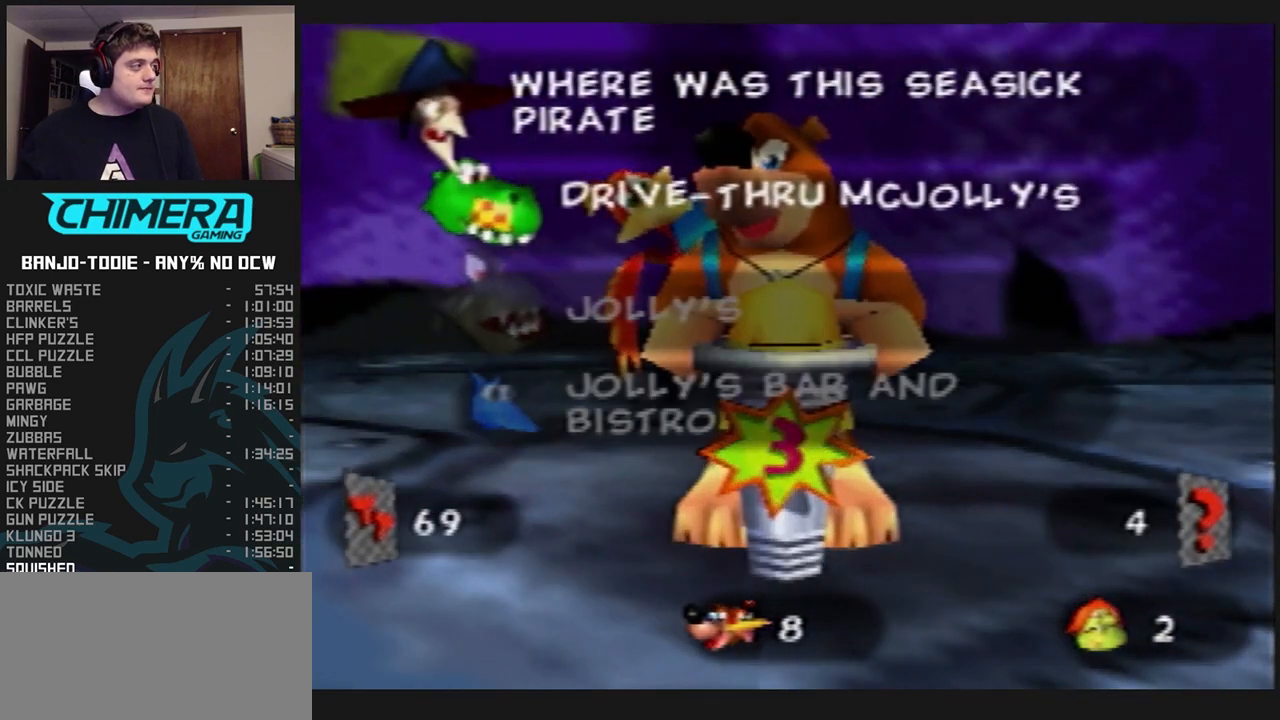
{"buttons": ["L1"], "left_stick": "center", "events": [[167, "left_stick", "center"]]}
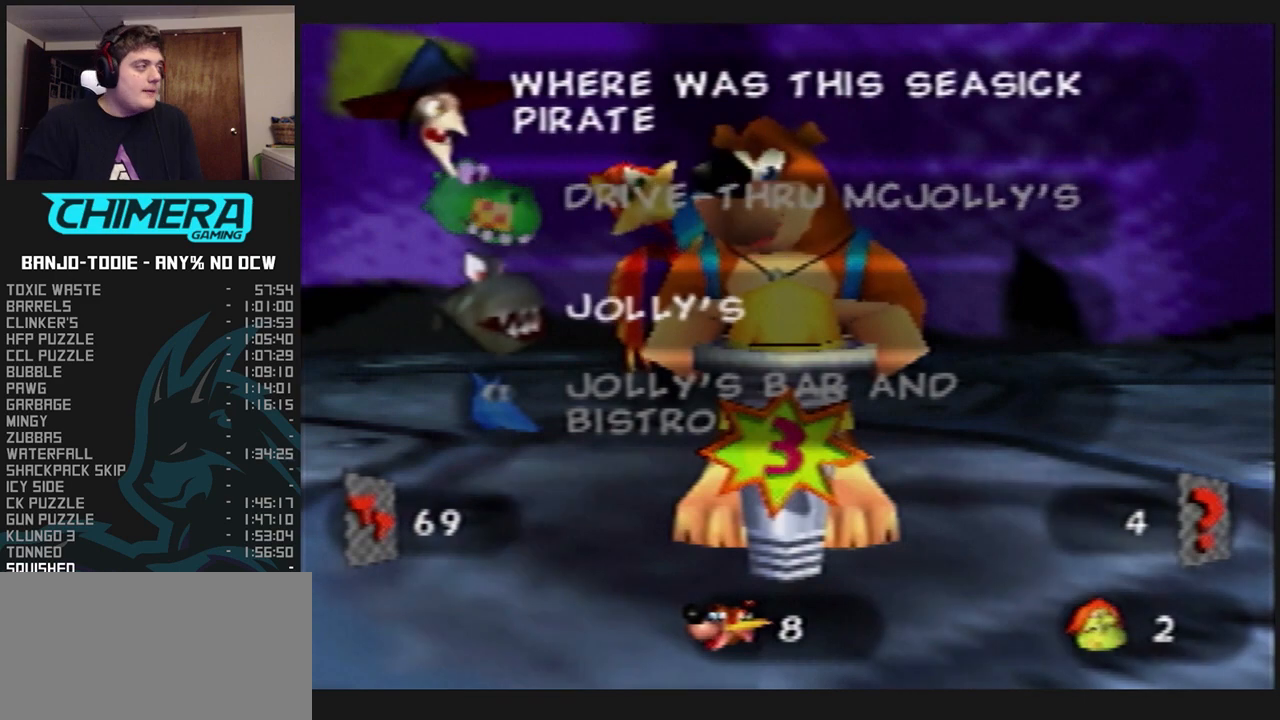
{"buttons": ["L1"], "left_stick": "center", "events": []}
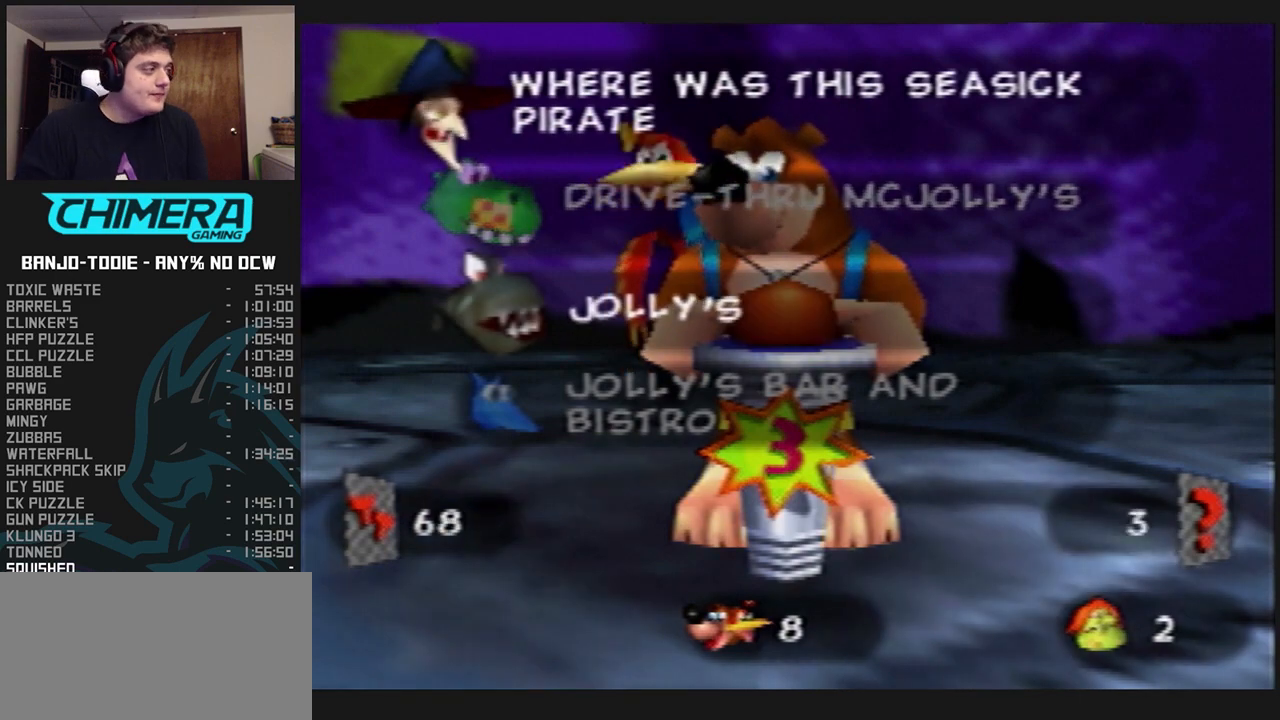
{"buttons": ["L1"], "left_stick": "center", "events": []}